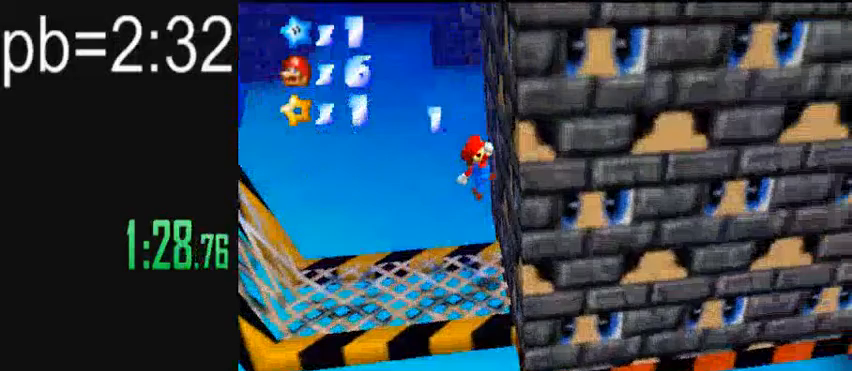
Gameplay with keyboard; each line is a JSON object with the keys held at the frame after it (dt_ms = milliseconds from this image to that frame). "events" lists presses ("down") and releases ("up") of "down", "left", "right" and "up" between this image and that frame as [ms after this image, input, new state], when the widget could be followed in between. No other keys are recorded. Mouse input is not recorded.
{"dt_ms": 360, "keys": ["left"], "events": [[120, "left", "down"], [120, "right", "up"]]}
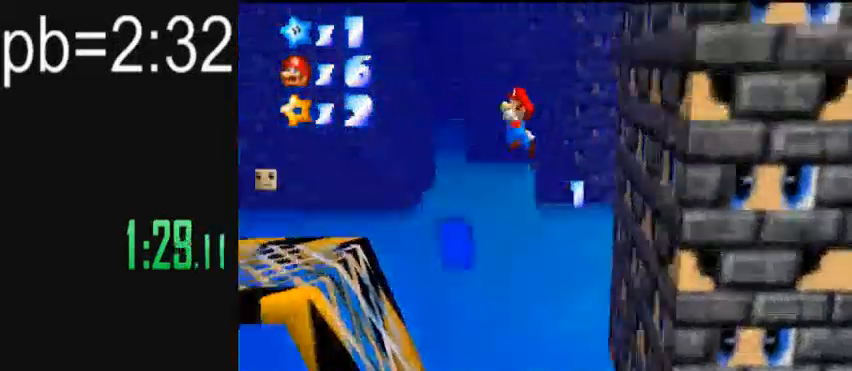
{"dt_ms": 480, "keys": ["left"], "events": []}
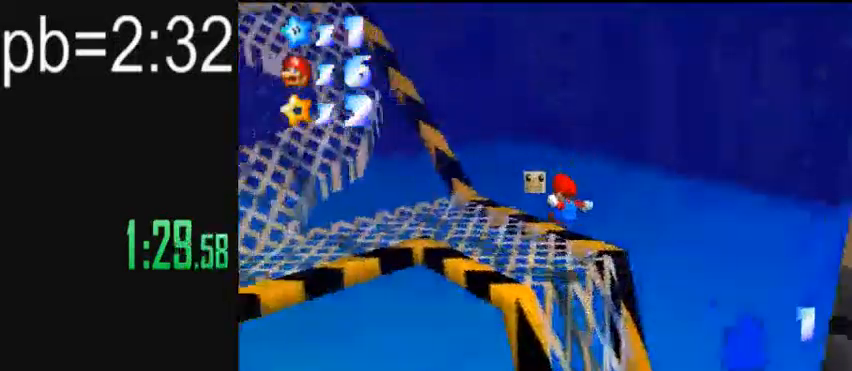
{"dt_ms": 520, "keys": ["left", "up"], "events": [[40, "up", "down"]]}
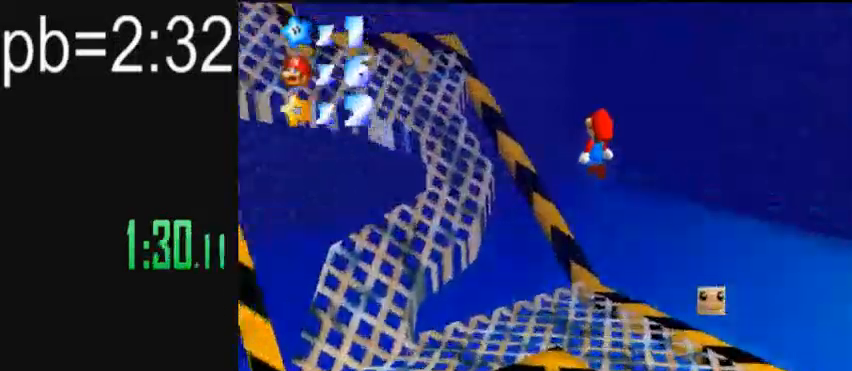
{"dt_ms": 480, "keys": ["left", "up"], "events": []}
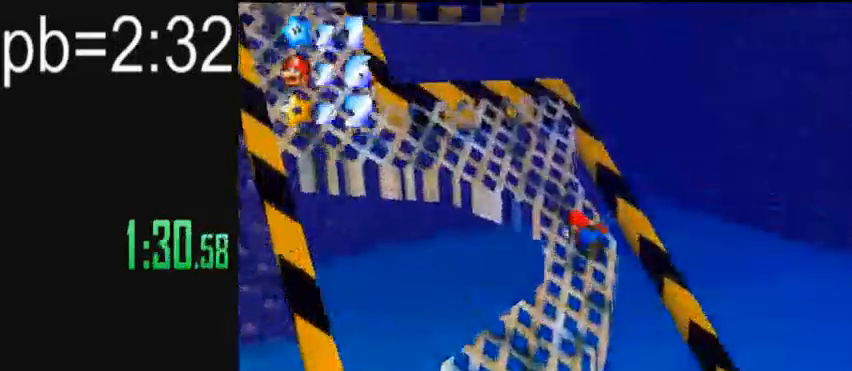
{"dt_ms": 520, "keys": ["left"], "events": [[40, "up", "up"], [280, "down", "down"], [400, "down", "up"]]}
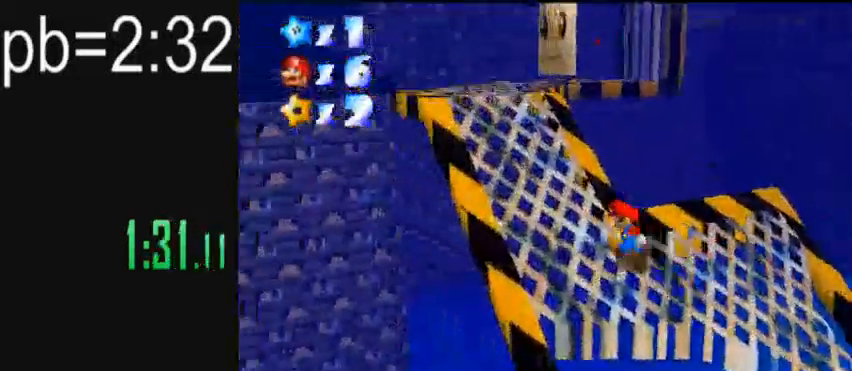
{"dt_ms": 480, "keys": ["up"], "events": [[120, "up", "down"], [400, "left", "up"]]}
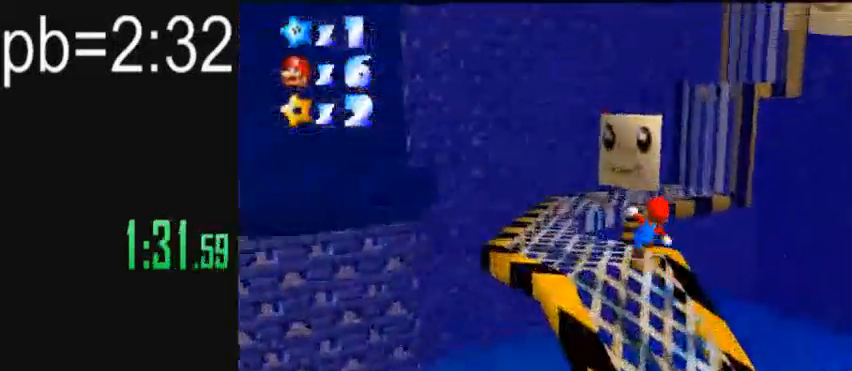
{"dt_ms": 520, "keys": ["right", "up"], "events": [[160, "right", "down"], [160, "up", "up"], [240, "down", "down"], [400, "down", "up"], [520, "up", "down"]]}
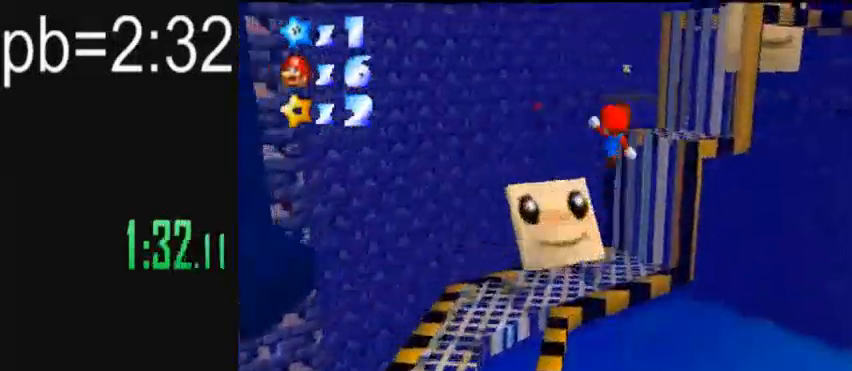
{"dt_ms": 480, "keys": [], "events": [[200, "up", "up"], [240, "right", "up"], [360, "right", "down"], [400, "right", "up"]]}
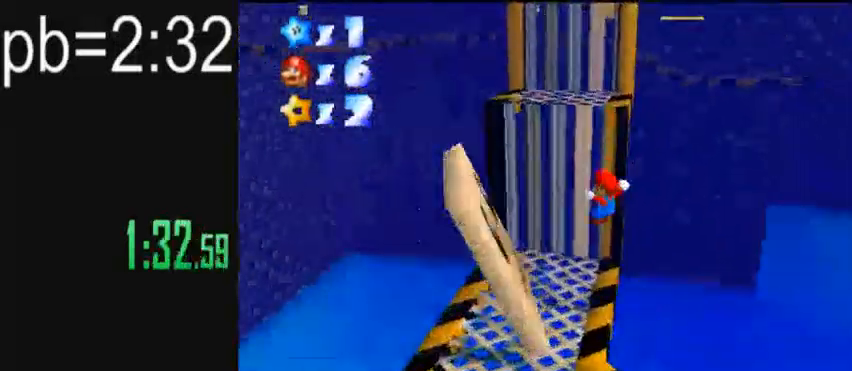
{"dt_ms": 520, "keys": ["right", "up"], "events": [[280, "right", "down"], [480, "up", "down"]]}
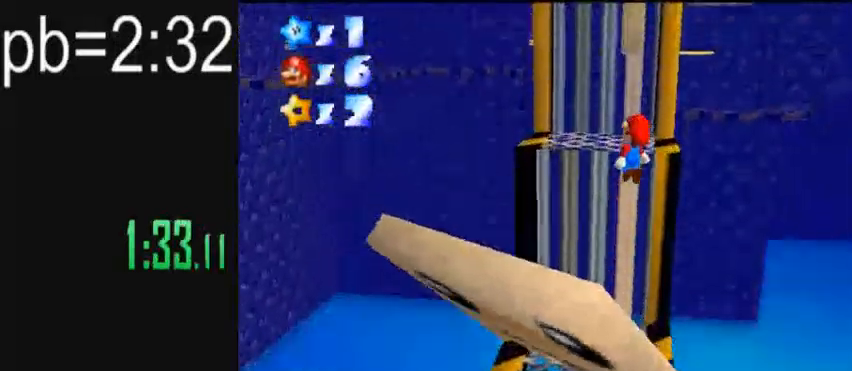
{"dt_ms": 480, "keys": ["left"], "events": [[40, "right", "up"], [440, "left", "down"], [480, "up", "up"]]}
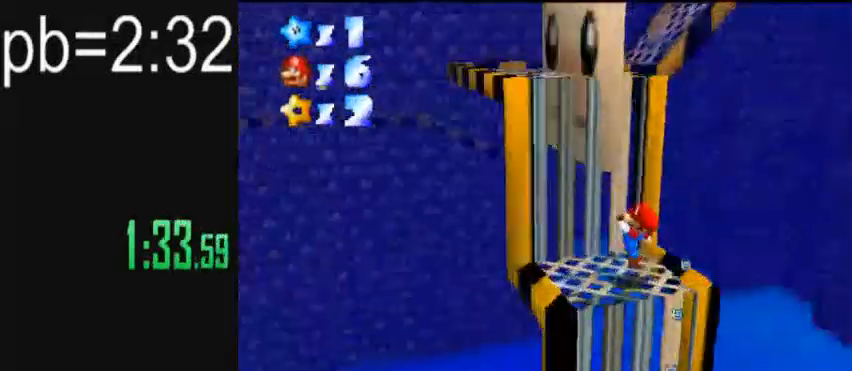
{"dt_ms": 520, "keys": ["up"], "events": [[160, "down", "down"], [240, "down", "up"], [240, "right", "down"], [280, "left", "up"], [360, "up", "down"], [480, "right", "up"]]}
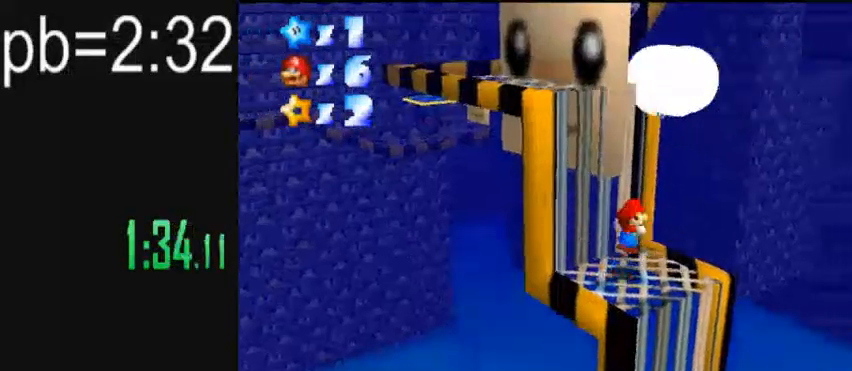
{"dt_ms": 480, "keys": ["left"], "events": [[40, "up", "up"], [80, "left", "down"]]}
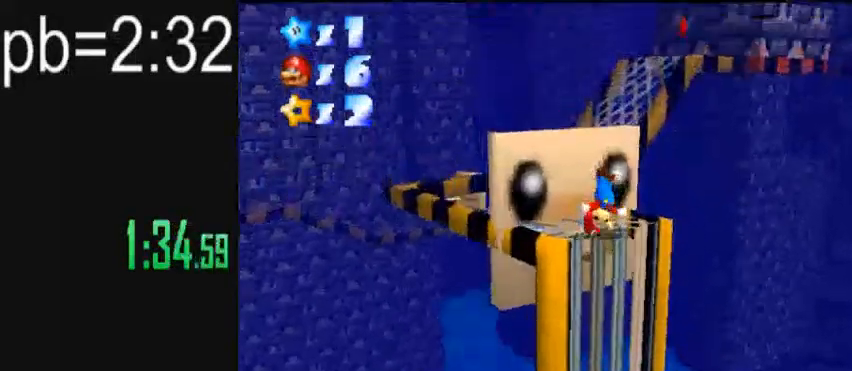
{"dt_ms": 520, "keys": ["up"], "events": [[80, "up", "down"], [200, "left", "up"], [240, "right", "down"], [400, "right", "up"]]}
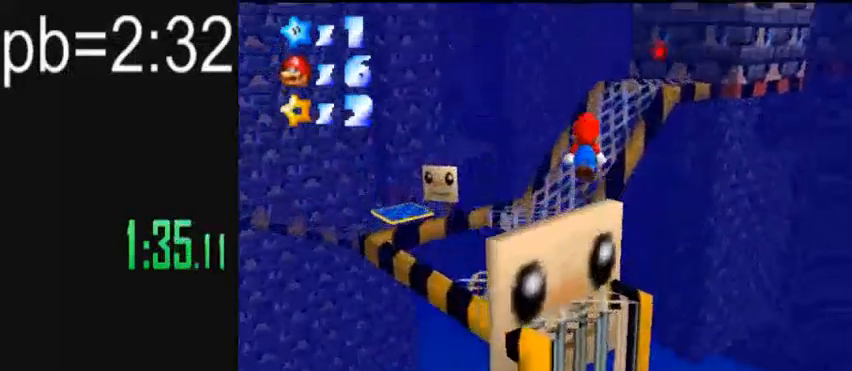
{"dt_ms": 480, "keys": ["up"], "events": [[120, "left", "down"], [360, "left", "up"]]}
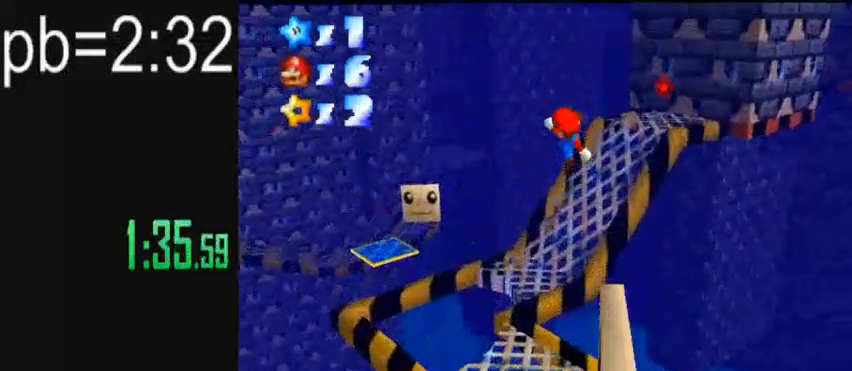
{"dt_ms": 520, "keys": ["right"], "events": [[200, "right", "down"], [280, "up", "up"]]}
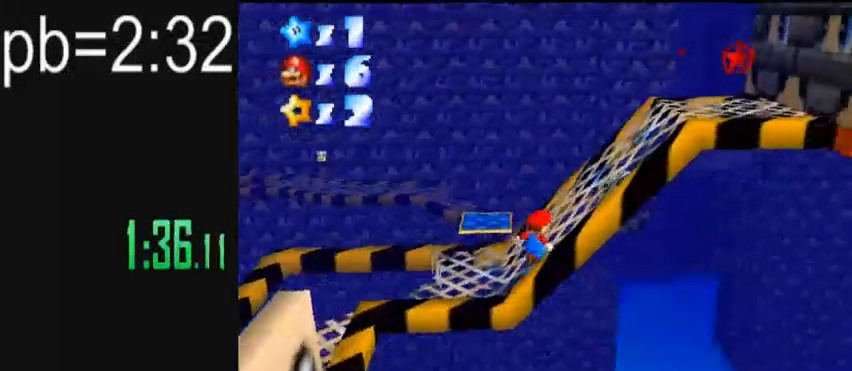
{"dt_ms": 480, "keys": ["right"], "events": []}
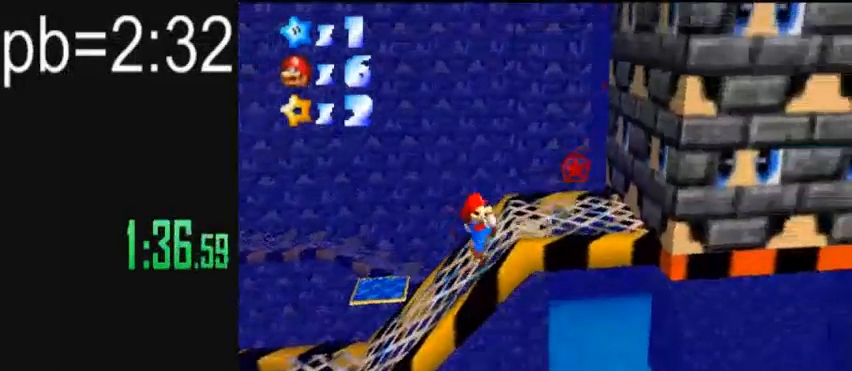
{"dt_ms": 520, "keys": ["down", "left"], "events": [[160, "left", "down"], [200, "right", "up"], [440, "down", "down"]]}
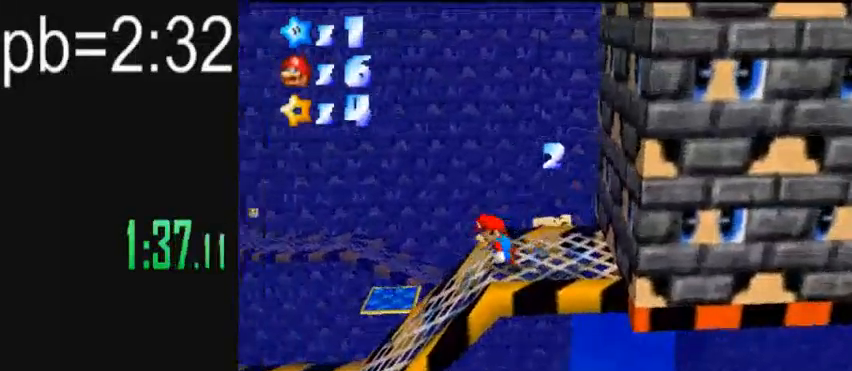
{"dt_ms": 480, "keys": ["left"], "events": [[40, "down", "up"]]}
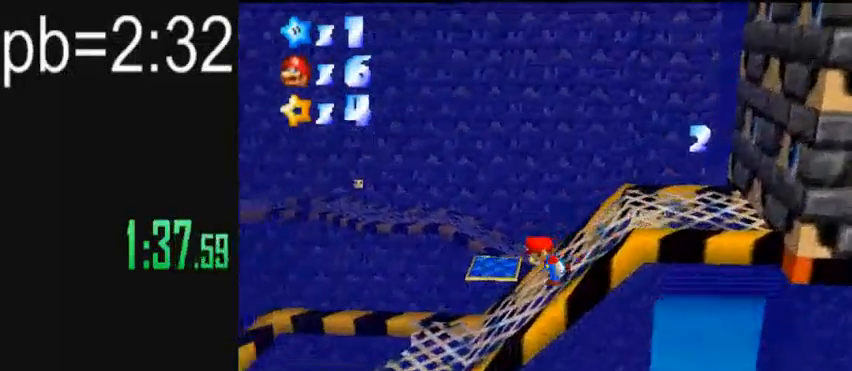
{"dt_ms": 520, "keys": ["up"], "events": [[400, "up", "down"], [480, "left", "up"]]}
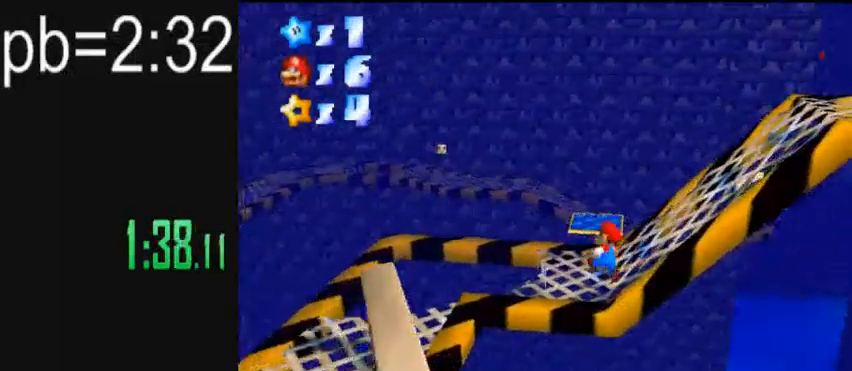
{"dt_ms": 480, "keys": ["up"], "events": [[160, "left", "down"], [280, "left", "up"]]}
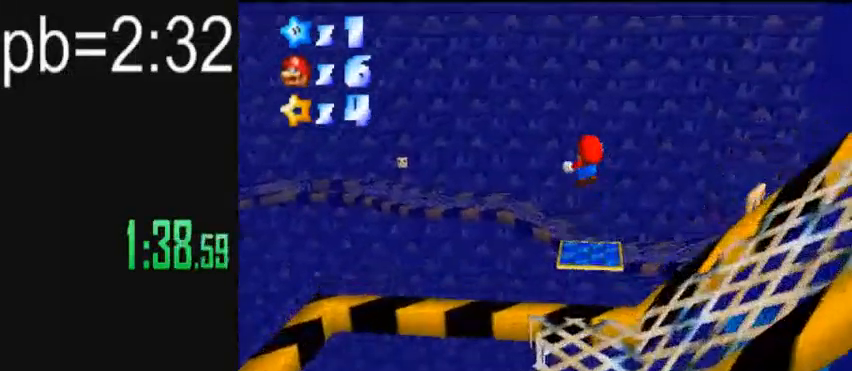
{"dt_ms": 520, "keys": ["left", "up"], "events": [[40, "left", "down"]]}
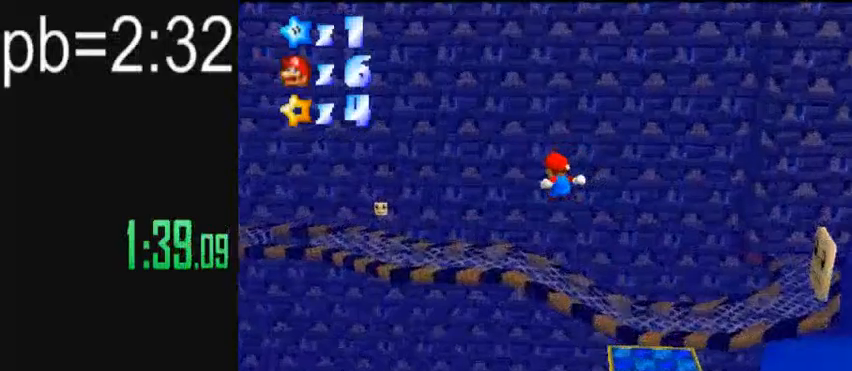
{"dt_ms": 480, "keys": ["left", "up"], "events": []}
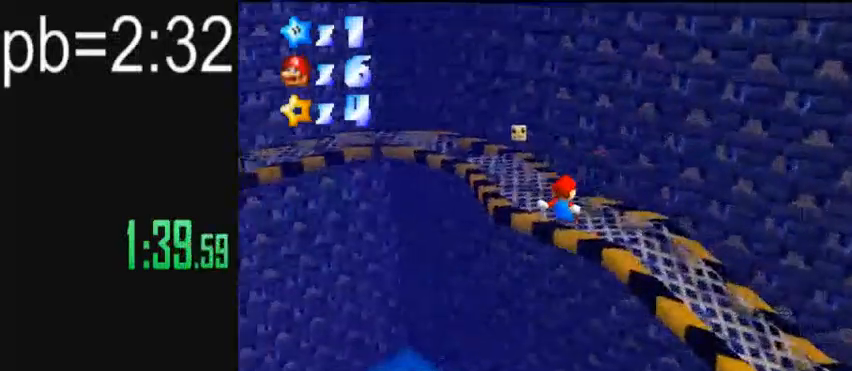
{"dt_ms": 520, "keys": ["up"], "events": [[200, "left", "up"]]}
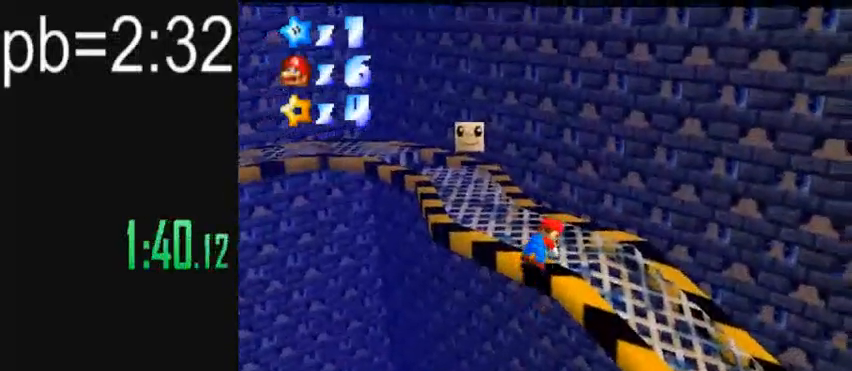
{"dt_ms": 480, "keys": ["right", "up"], "events": [[480, "right", "down"]]}
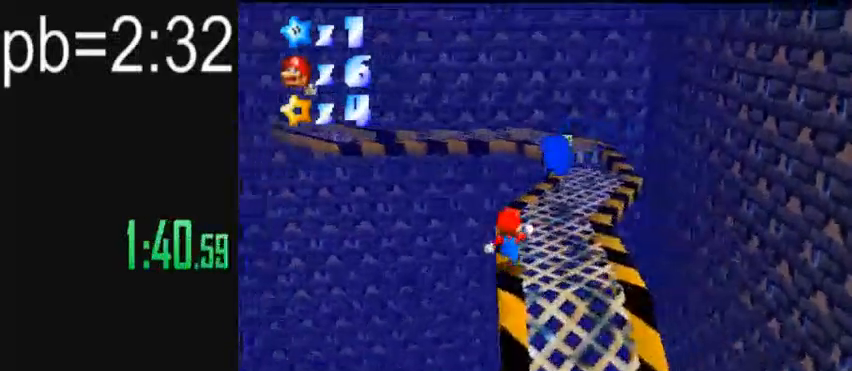
{"dt_ms": 520, "keys": ["right", "up"], "events": [[240, "up", "up"], [360, "up", "down"]]}
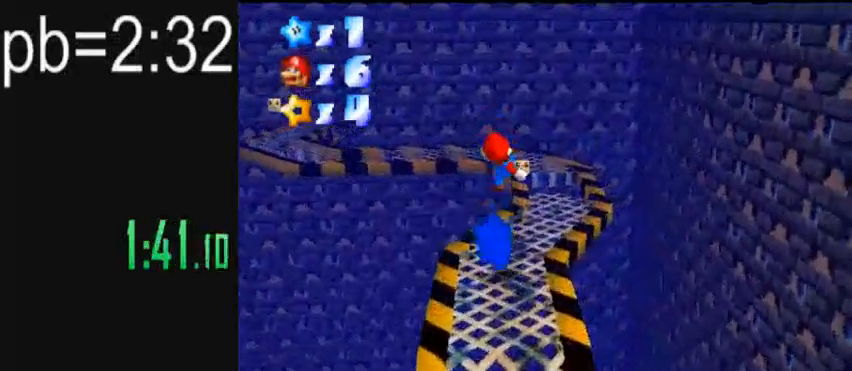
{"dt_ms": 480, "keys": ["left", "up"], "events": [[200, "right", "up"], [440, "left", "down"]]}